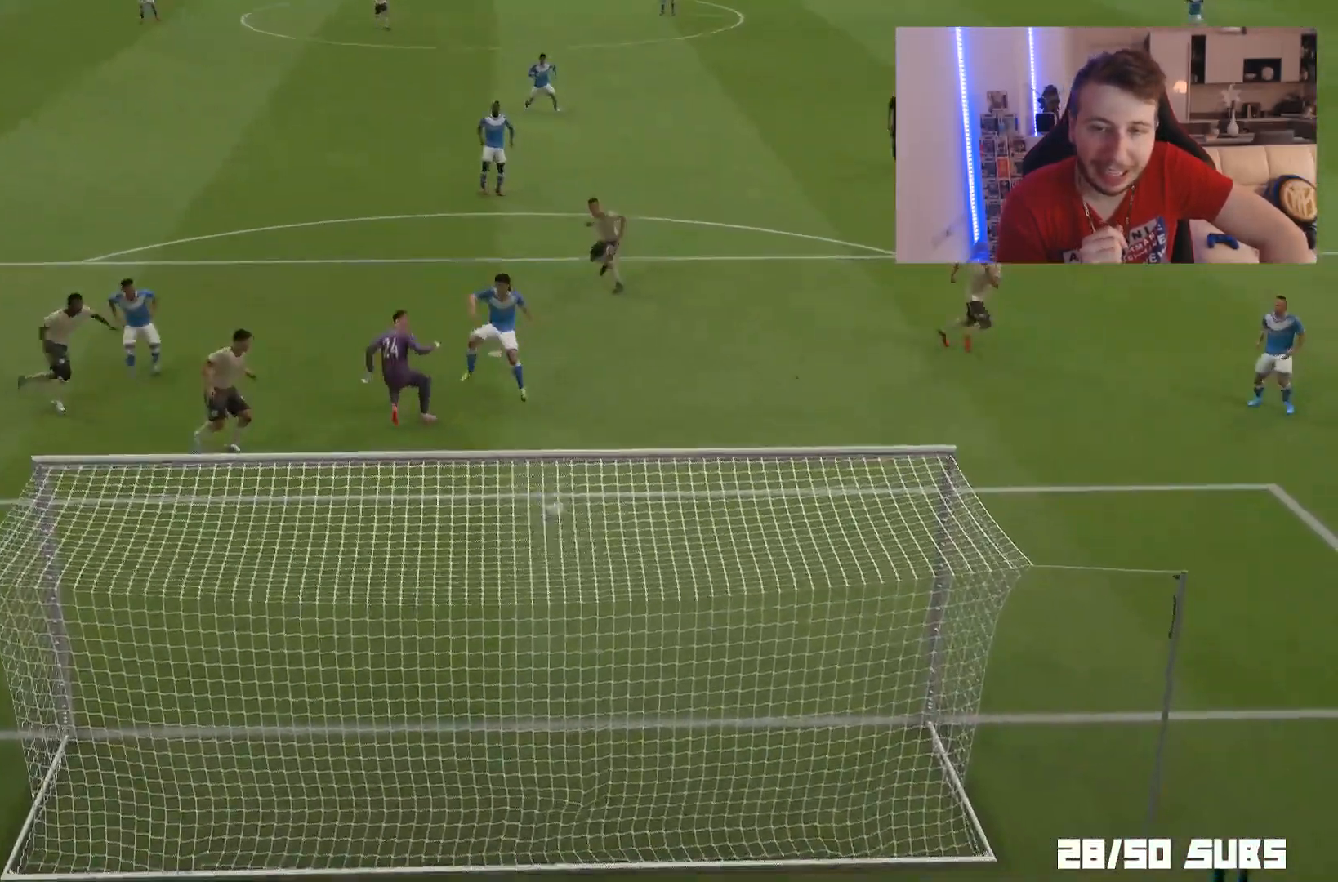
Gameplay with a controller (PlayStation layout); each line is a JSON object with the inputs held at the frame after it. "events" lists button and stick changes between this image and that frame as [ms after this image, input, new state], when the widget could be followed in between.
{"buttons": [], "left_stick": "center", "right_stick": "center", "events": []}
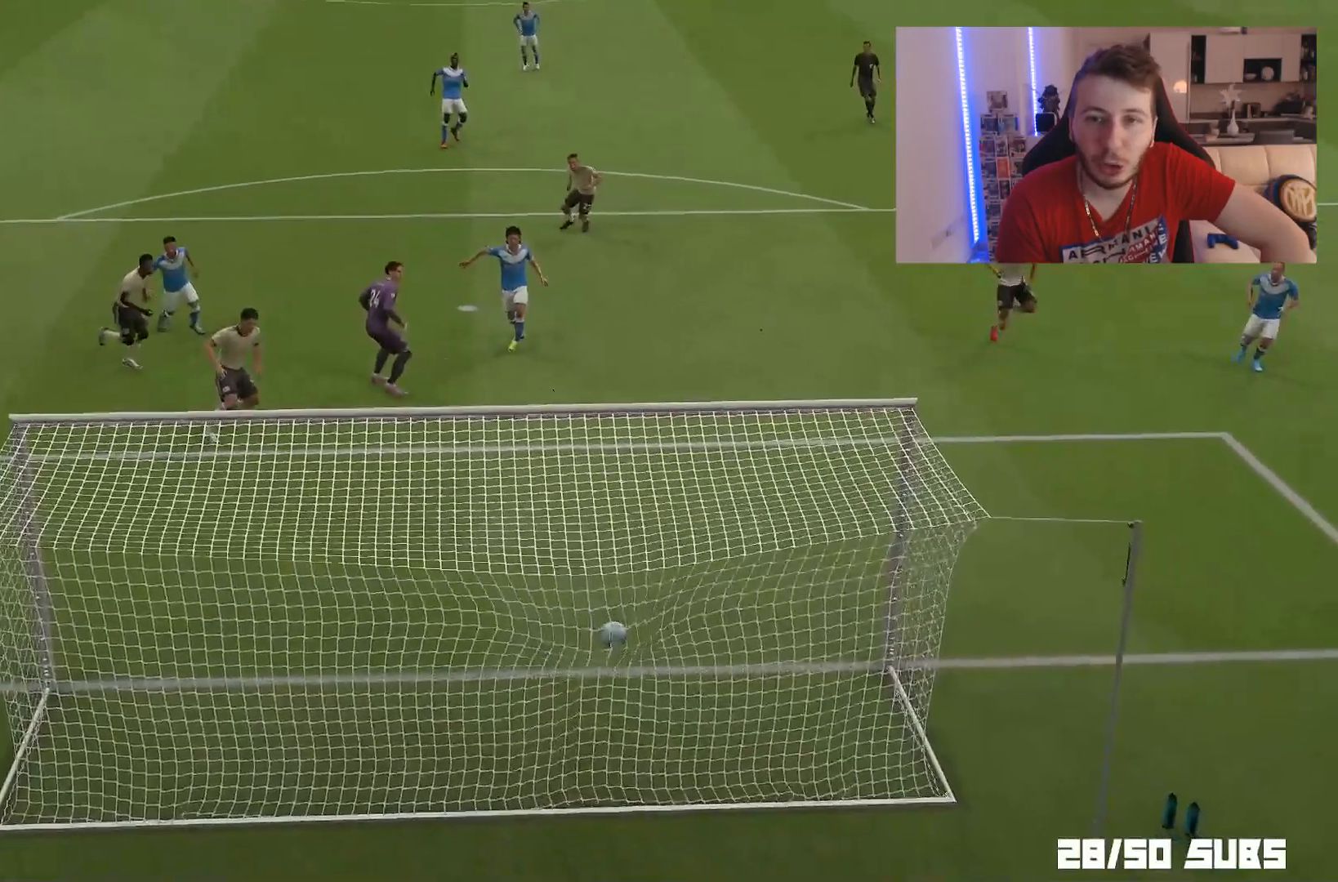
{"buttons": [], "left_stick": "center", "right_stick": "center", "events": []}
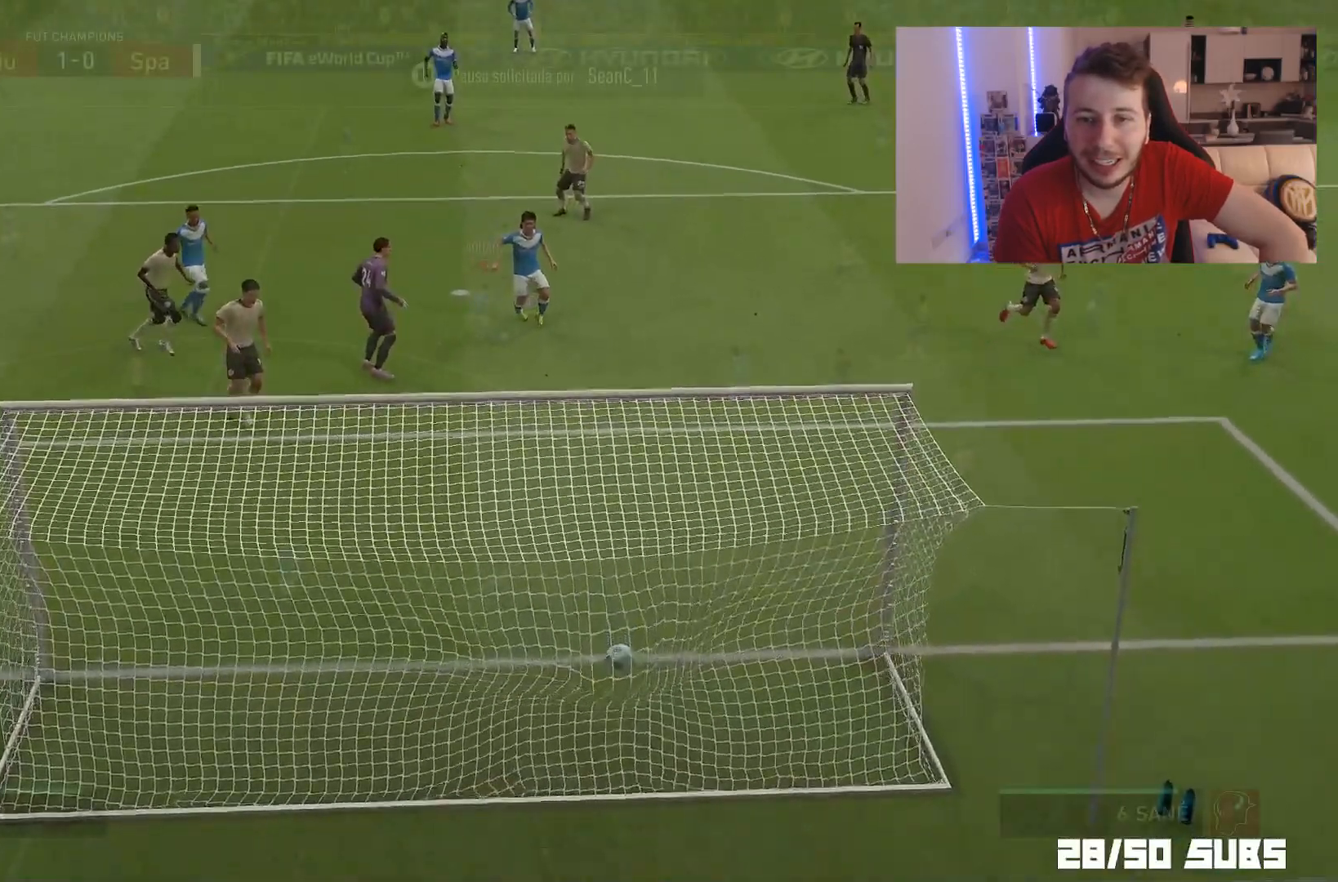
{"buttons": ["TRIANGLE"], "left_stick": "down", "right_stick": "center", "events": [[167, "left_stick", "down-right"], [251, "left_stick", "down"], [418, "TRIANGLE", "down"]]}
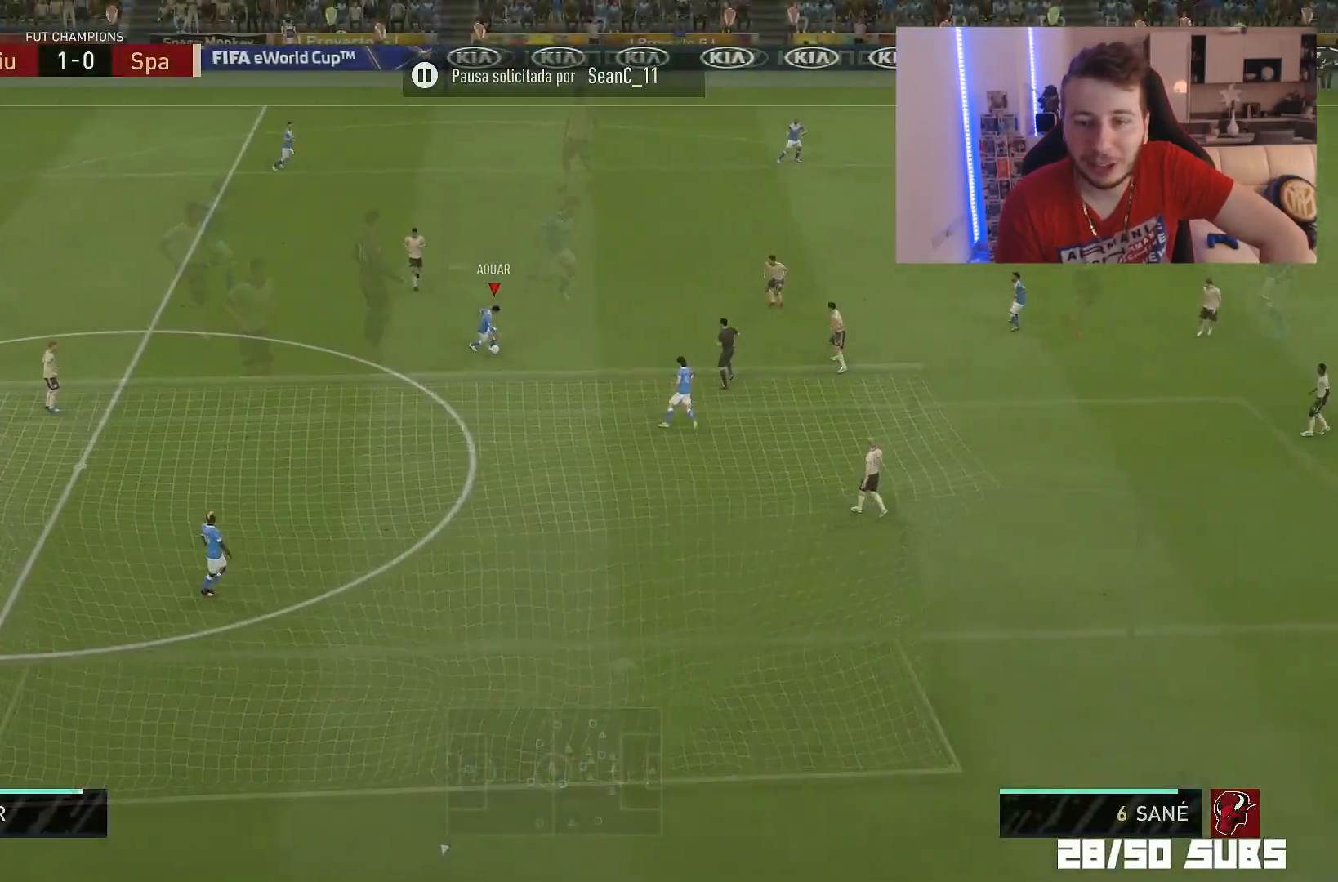
{"buttons": ["R2"], "left_stick": "down", "right_stick": "center", "events": [[83, "TRIANGLE", "up"], [133, "R2", "down"]]}
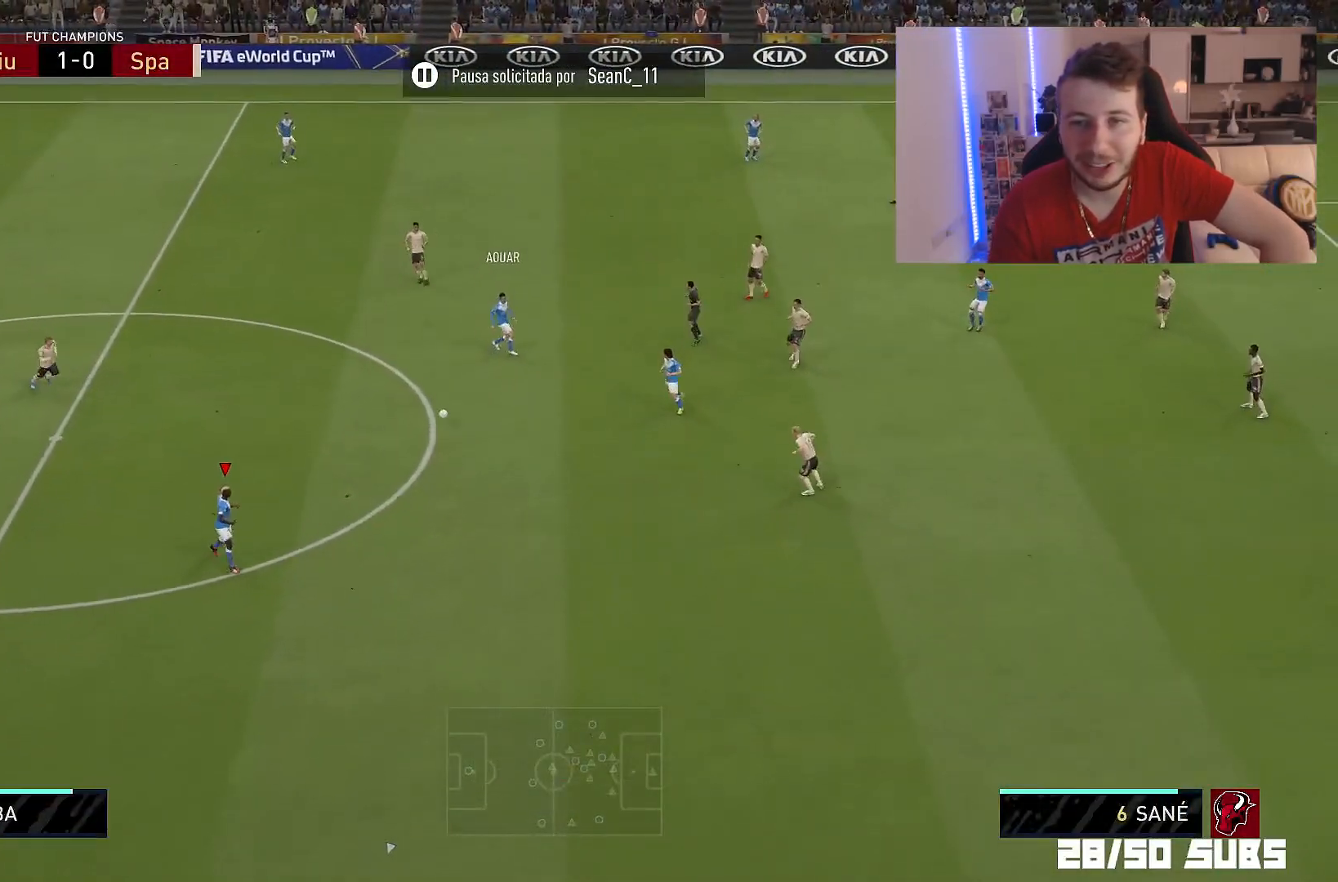
{"buttons": [], "left_stick": "right", "right_stick": "center", "events": [[167, "left_stick", "right"], [468, "R2", "up"]]}
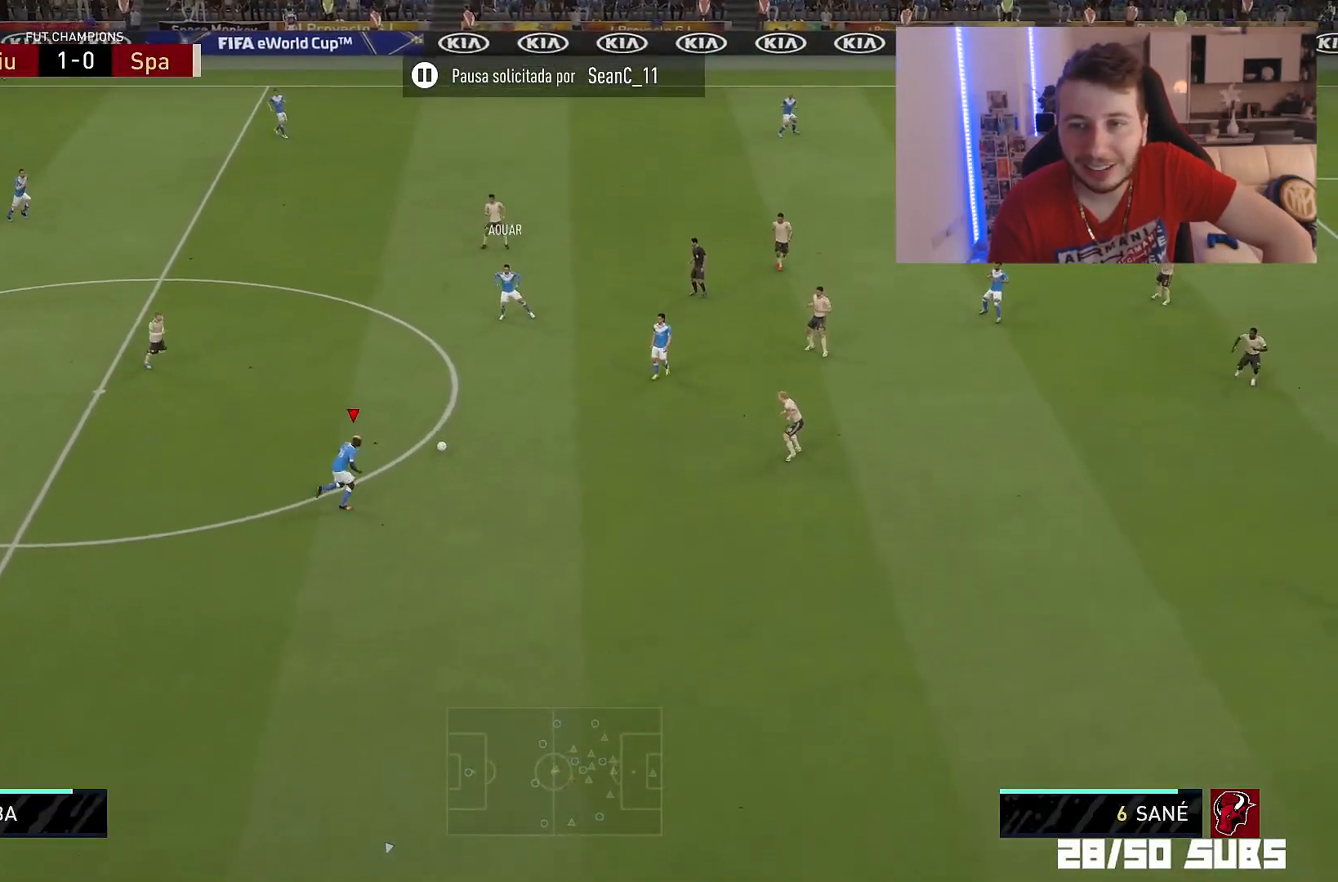
{"buttons": [], "left_stick": "down-right", "right_stick": "down", "events": [[267, "left_stick", "down-right"], [400, "right_stick", "down"]]}
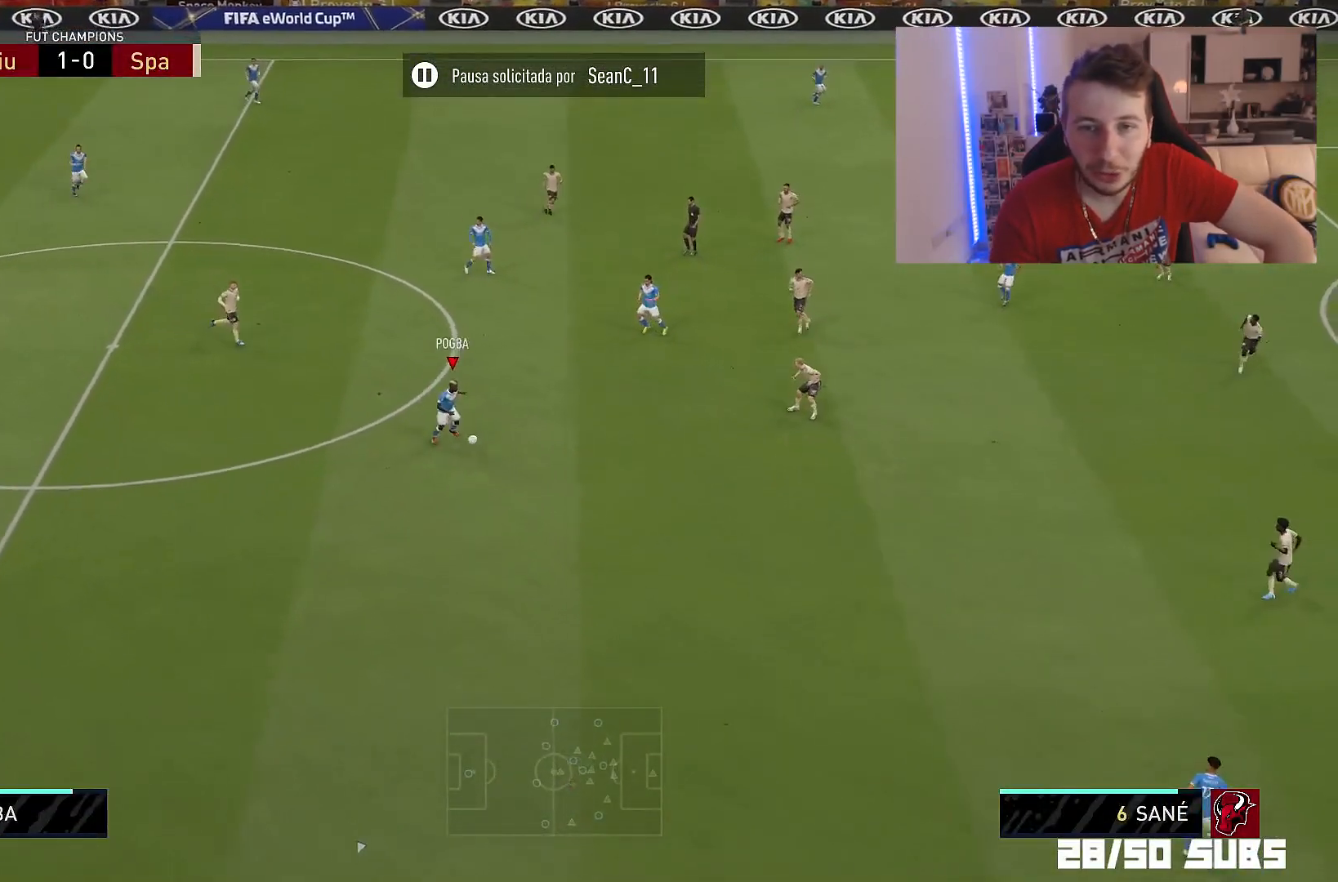
{"buttons": [], "left_stick": "down-right", "right_stick": "center", "events": [[317, "right_stick", "center"]]}
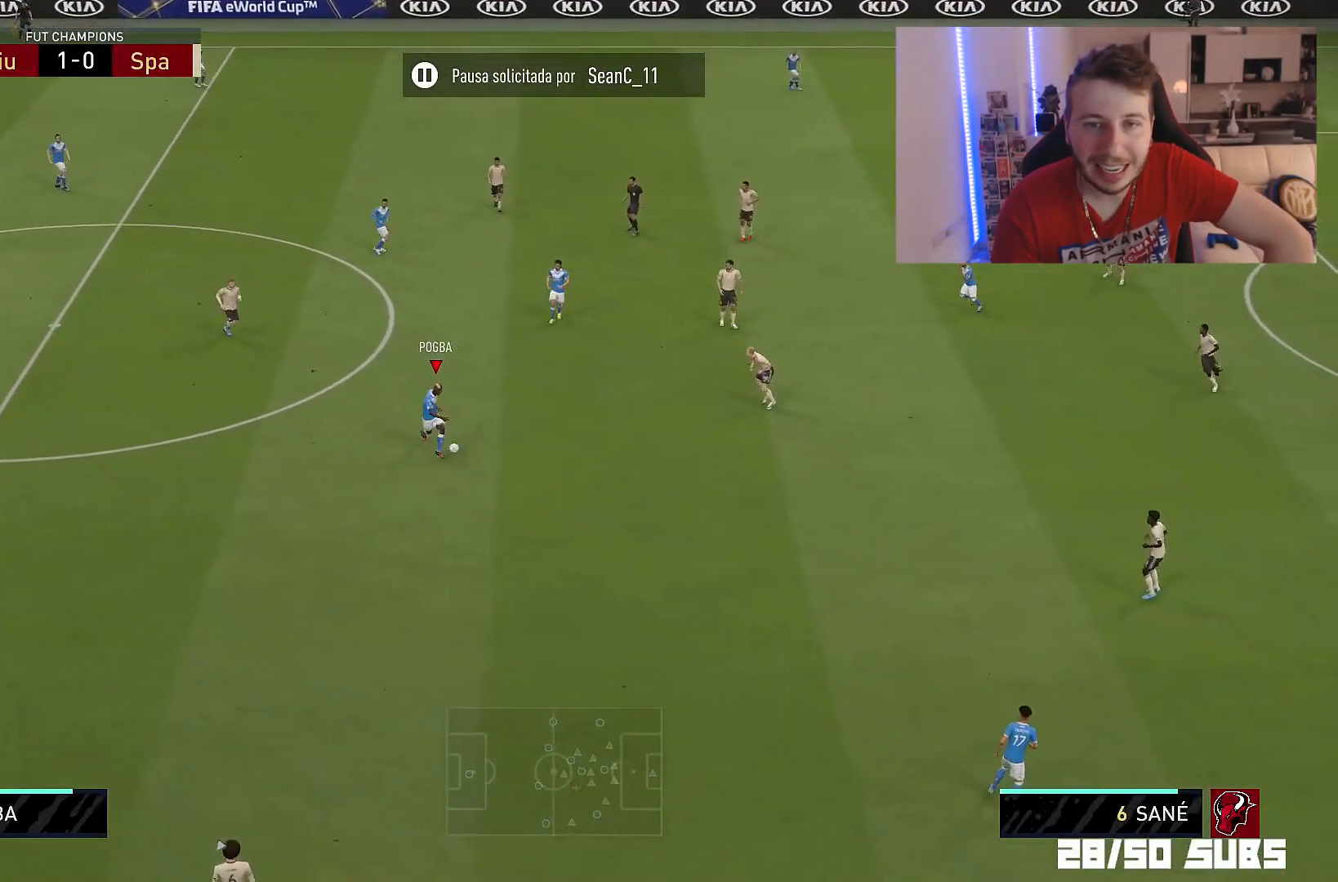
{"buttons": [], "left_stick": "down-right", "right_stick": "center", "events": [[300, "CROSS", "down"], [417, "CROSS", "up"]]}
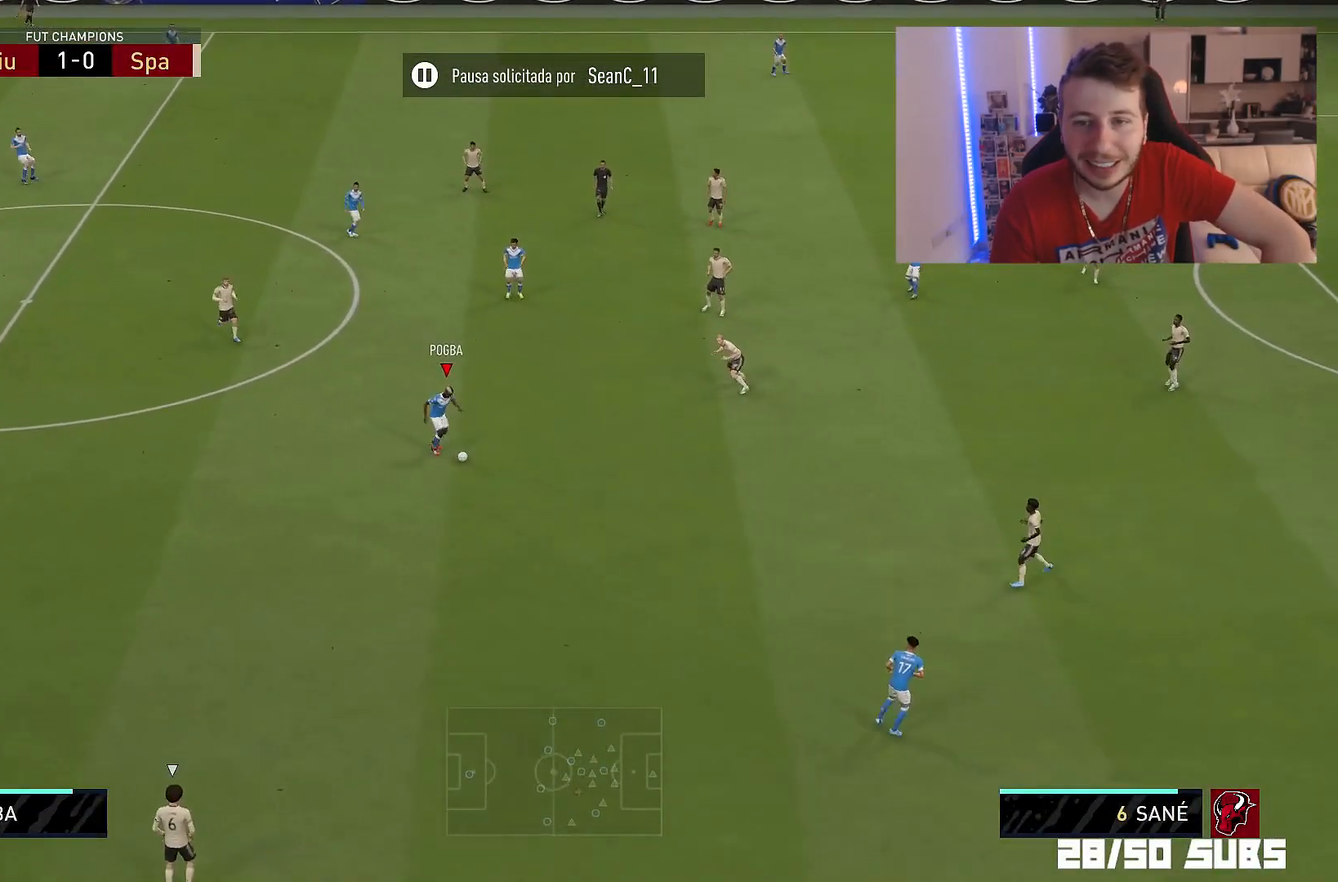
{"buttons": [], "left_stick": "up-left", "right_stick": "center", "events": [[217, "left_stick", "center"], [501, "left_stick", "up-left"]]}
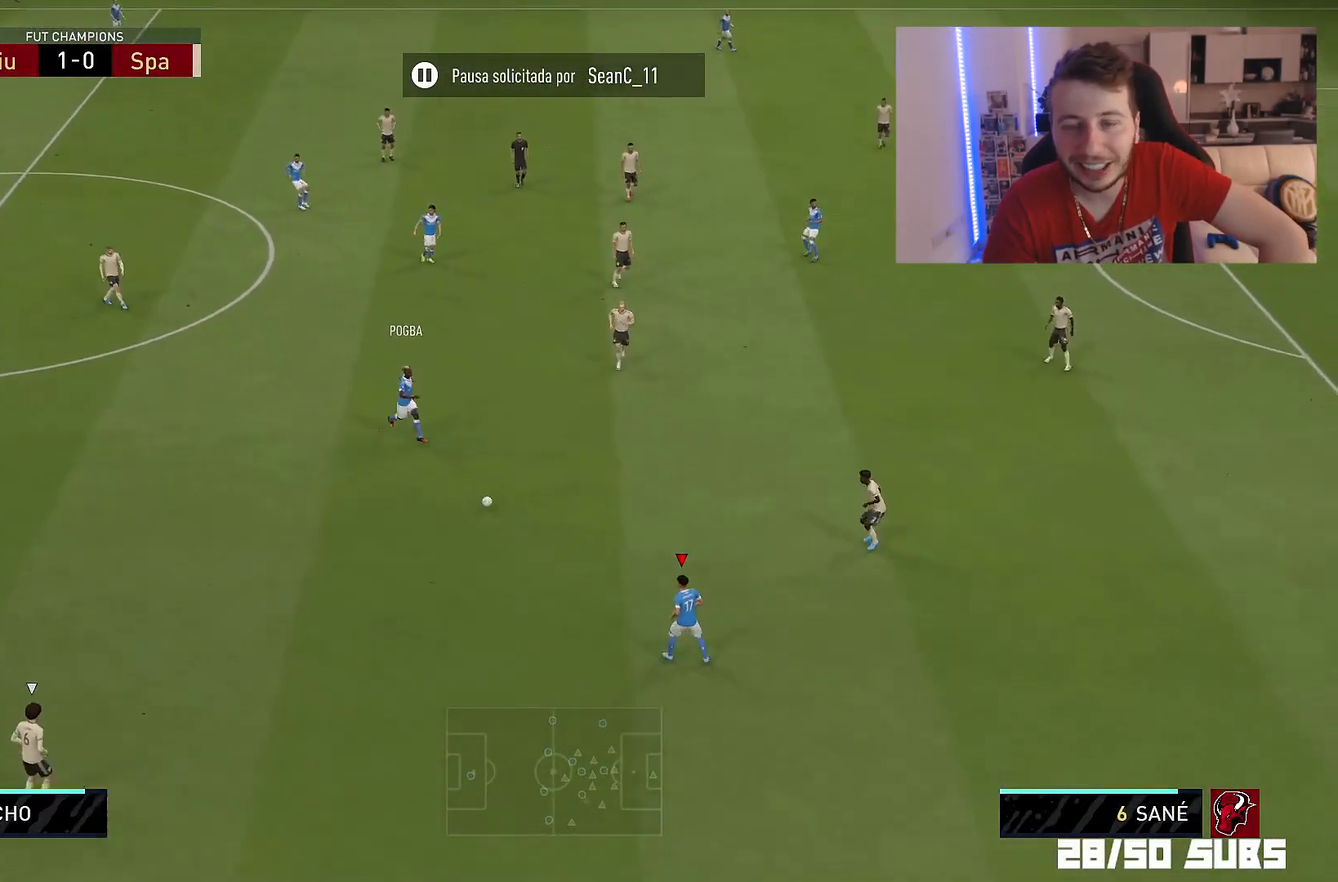
{"buttons": [], "left_stick": "center", "right_stick": "center", "events": [[183, "L1", "down"], [217, "CROSS", "down"], [300, "CROSS", "up"], [400, "L1", "up"], [484, "left_stick", "center"]]}
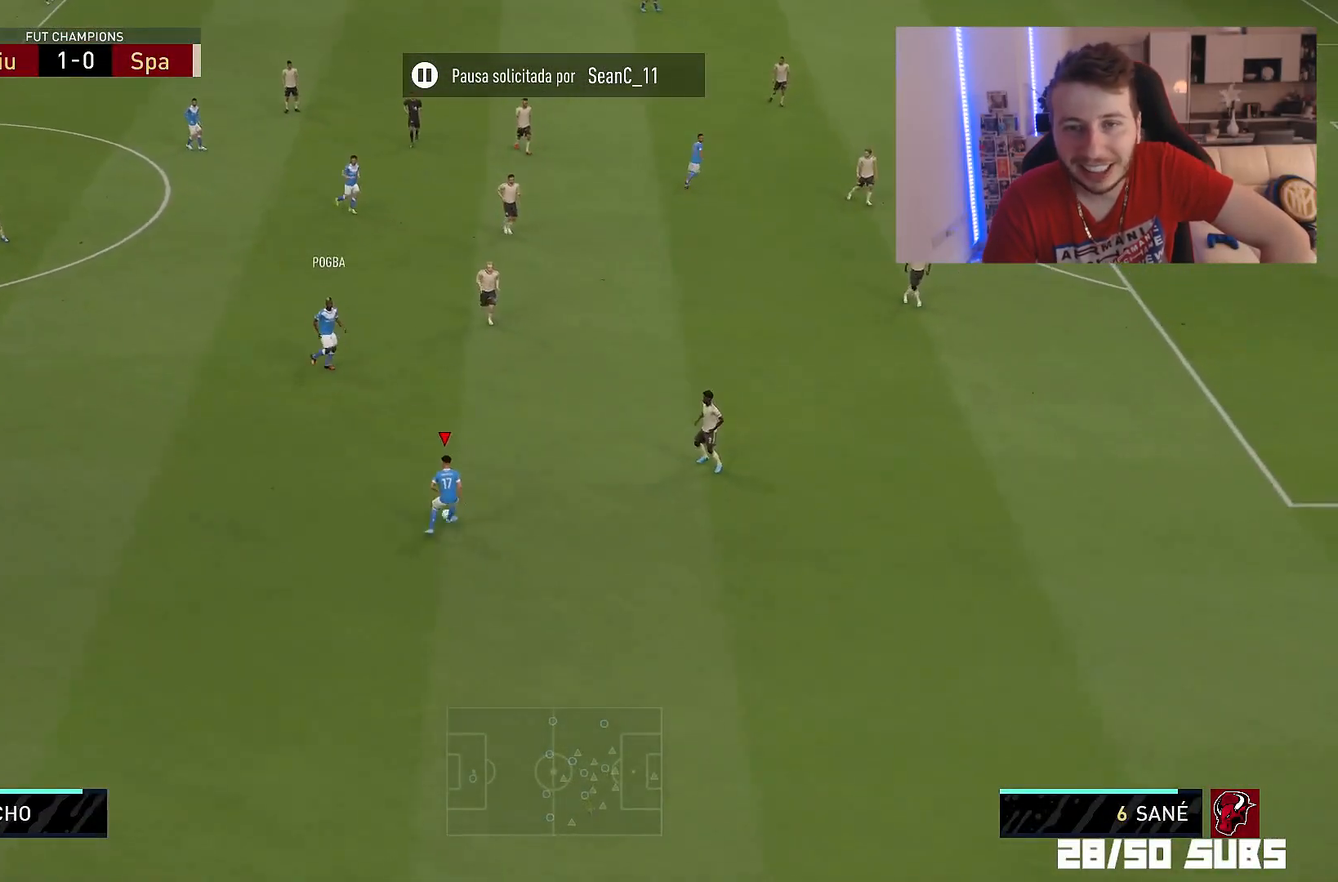
{"buttons": [], "left_stick": "down-right", "right_stick": "center", "events": [[84, "left_stick", "down-right"]]}
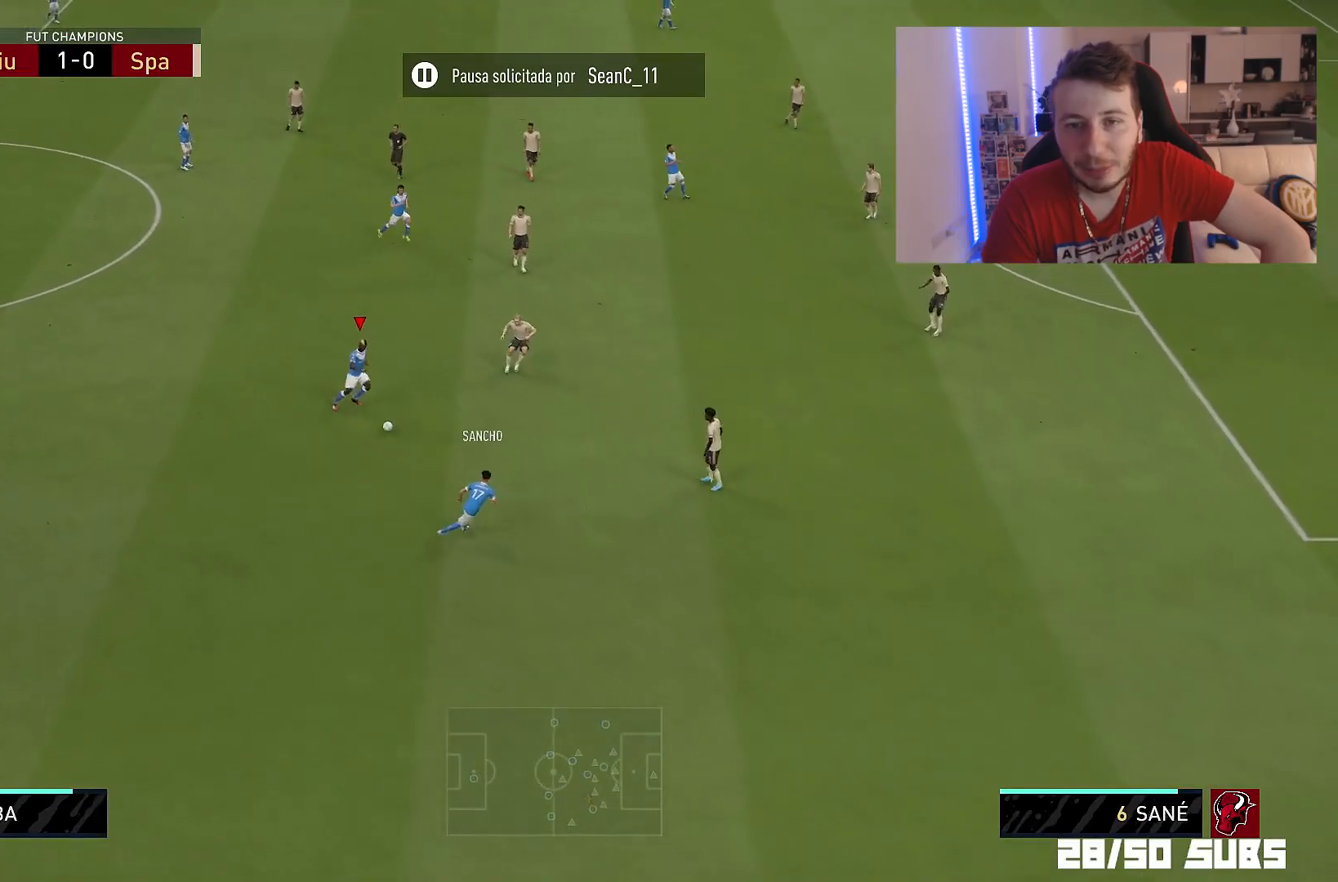
{"buttons": ["R1"], "left_stick": "up", "right_stick": "center", "events": [[234, "R1", "down"], [234, "left_stick", "center"], [300, "left_stick", "up-left"], [467, "left_stick", "up"]]}
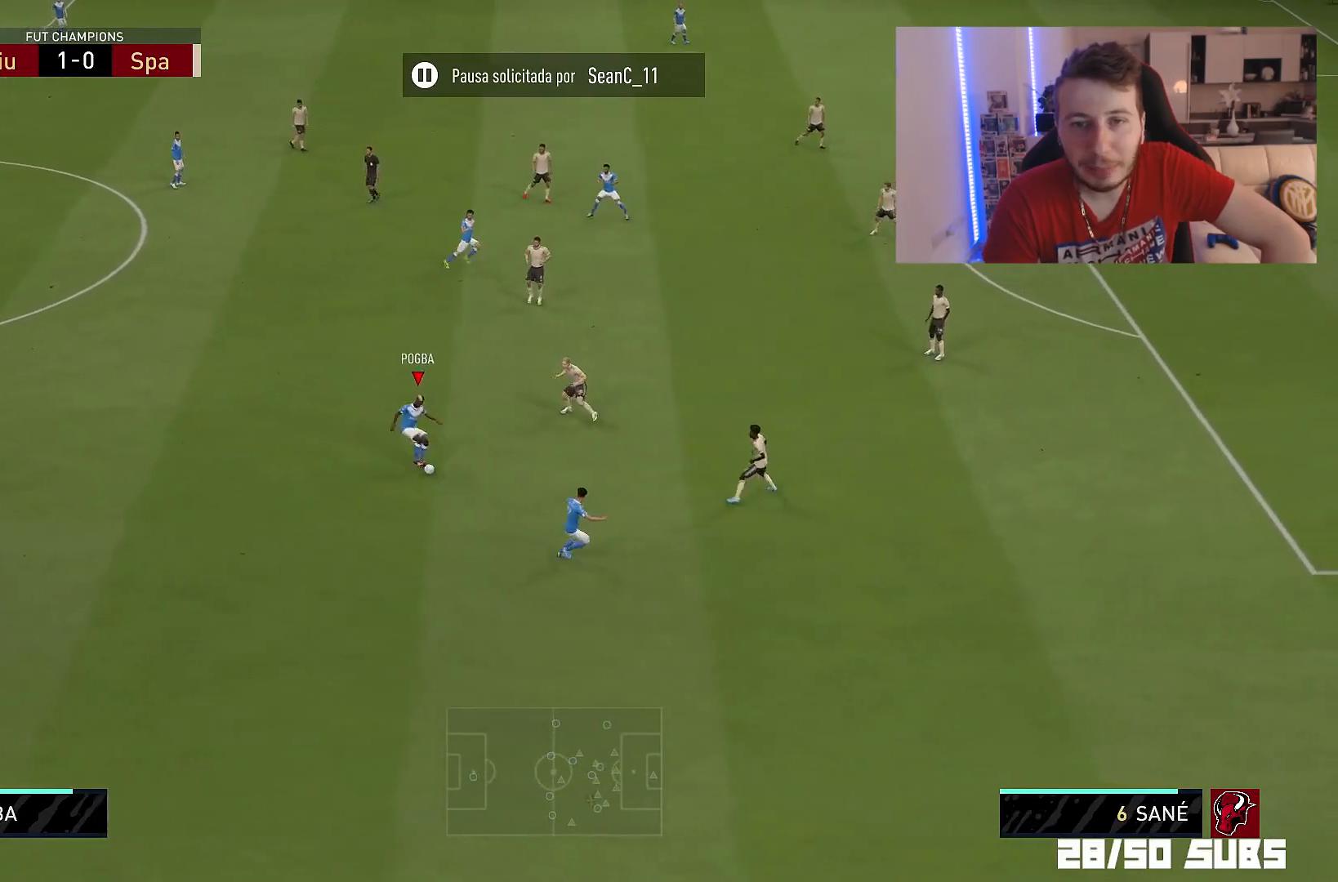
{"buttons": [], "left_stick": "up", "right_stick": "center", "events": [[251, "R1", "up"]]}
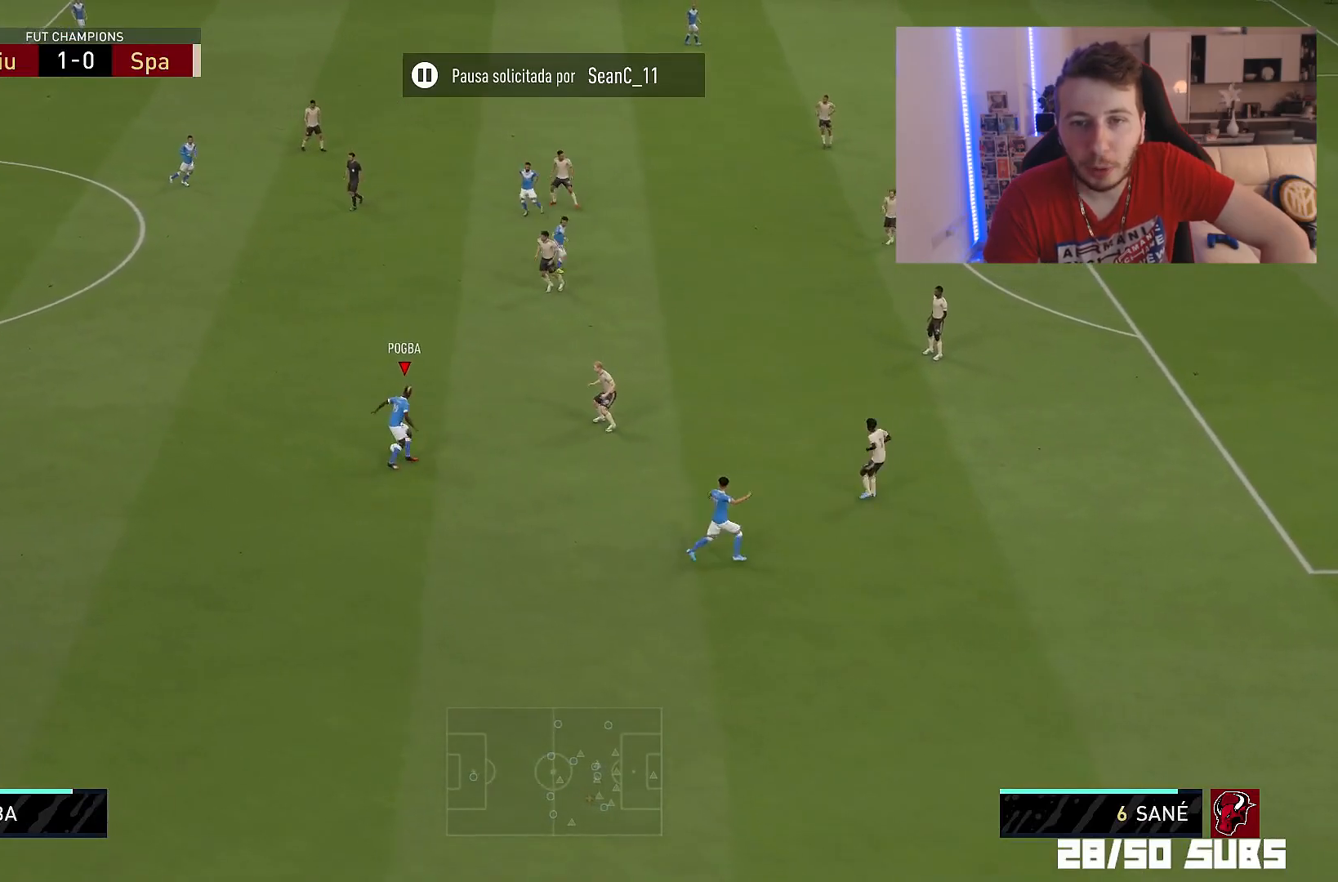
{"buttons": [], "left_stick": "up", "right_stick": "center", "events": []}
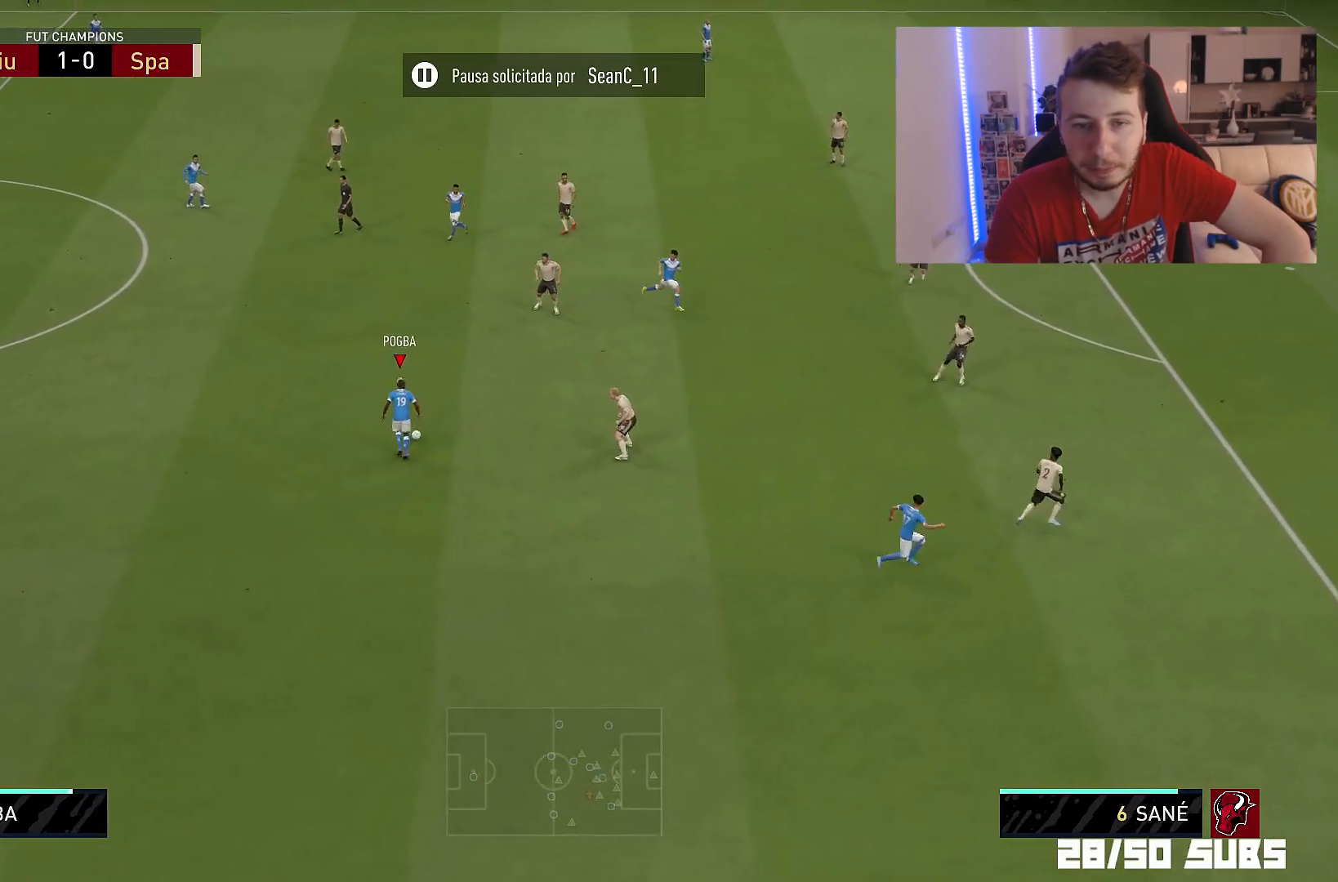
{"buttons": [], "left_stick": "right", "right_stick": "center", "events": [[17, "CROSS", "down"], [50, "left_stick", "up-right"], [101, "CROSS", "up"], [251, "R2", "down"], [451, "R2", "up"], [451, "left_stick", "right"]]}
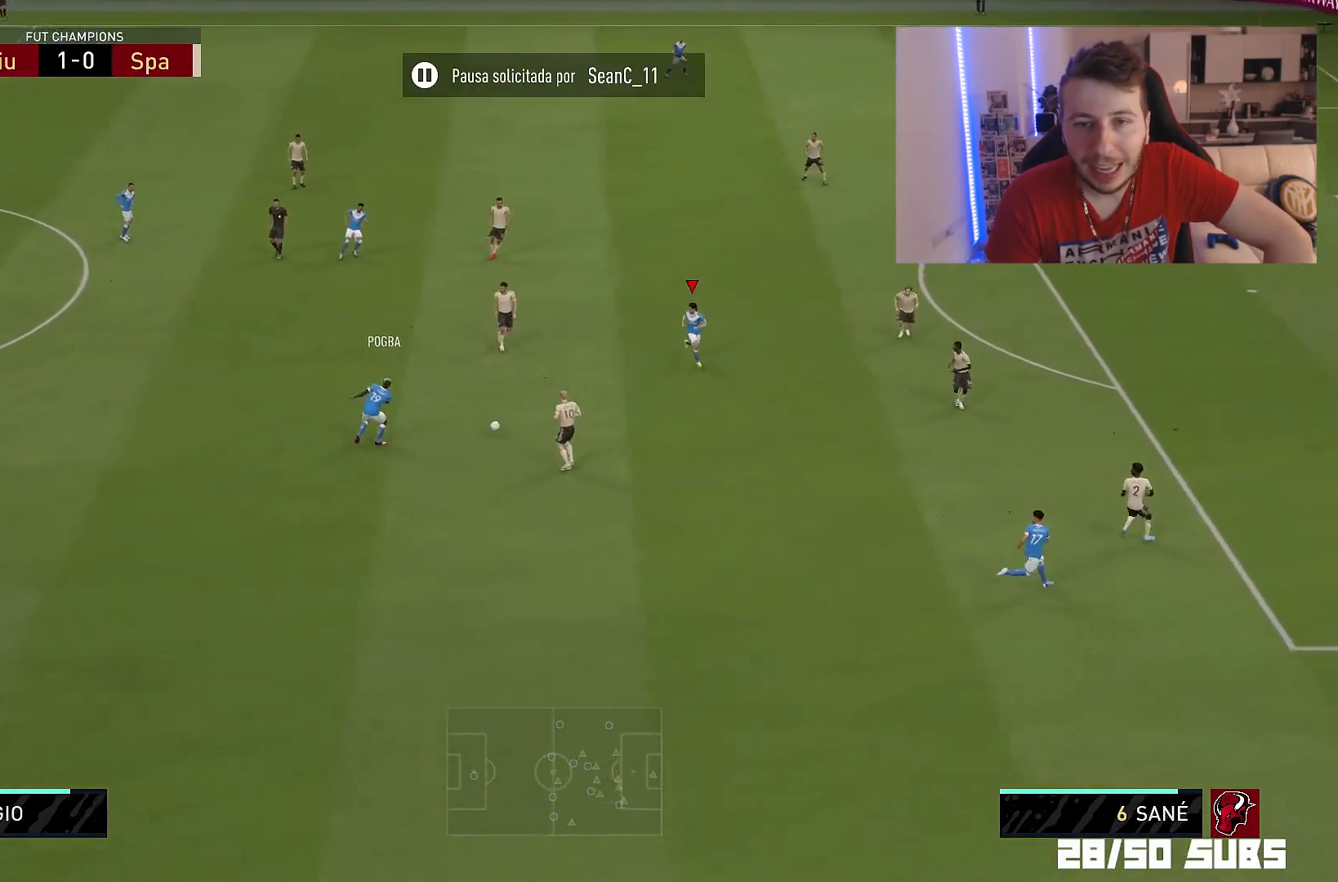
{"buttons": [], "left_stick": "right", "right_stick": "center", "events": []}
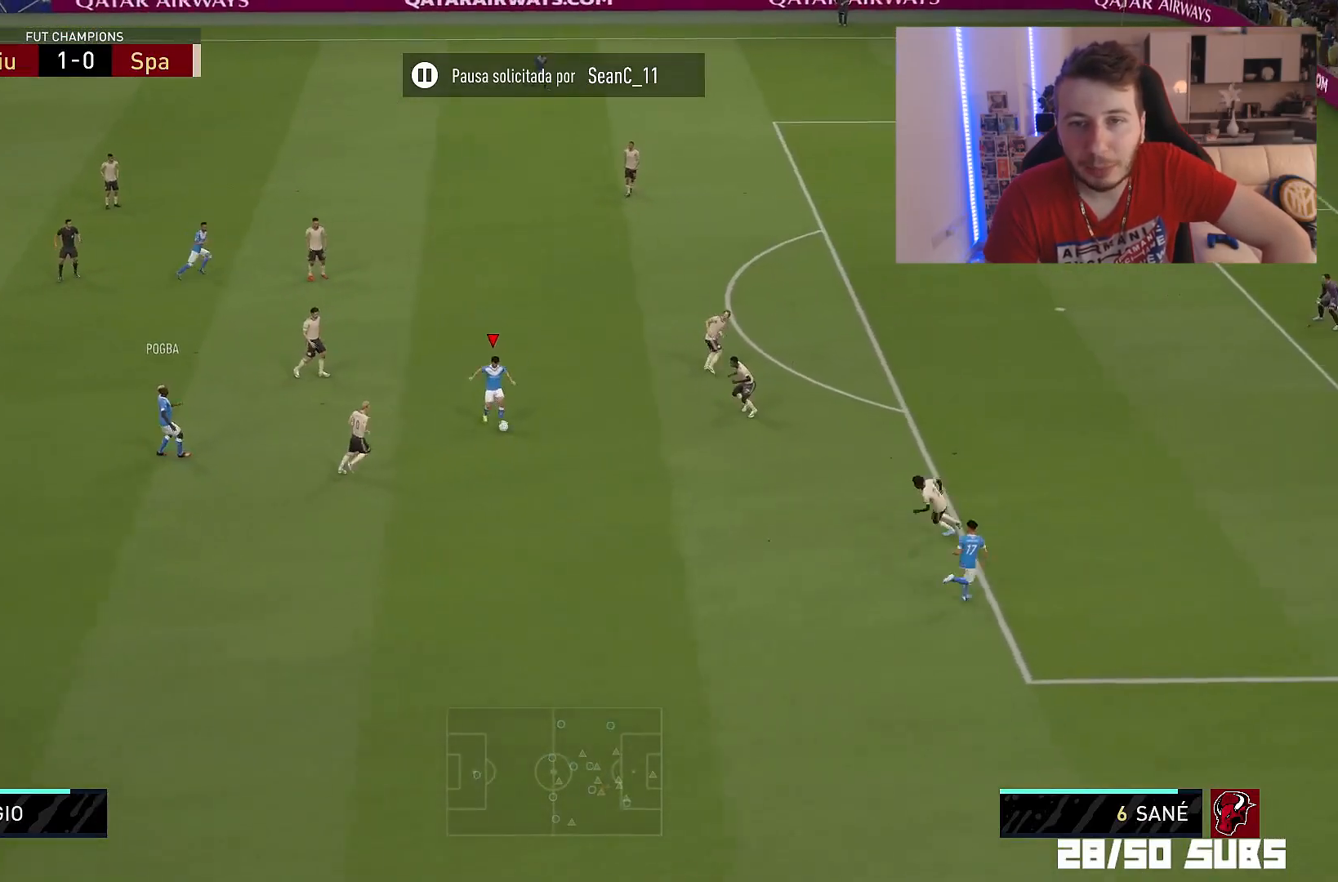
{"buttons": [], "left_stick": "up", "right_stick": "center", "events": [[34, "left_stick", "up-right"], [184, "left_stick", "up"]]}
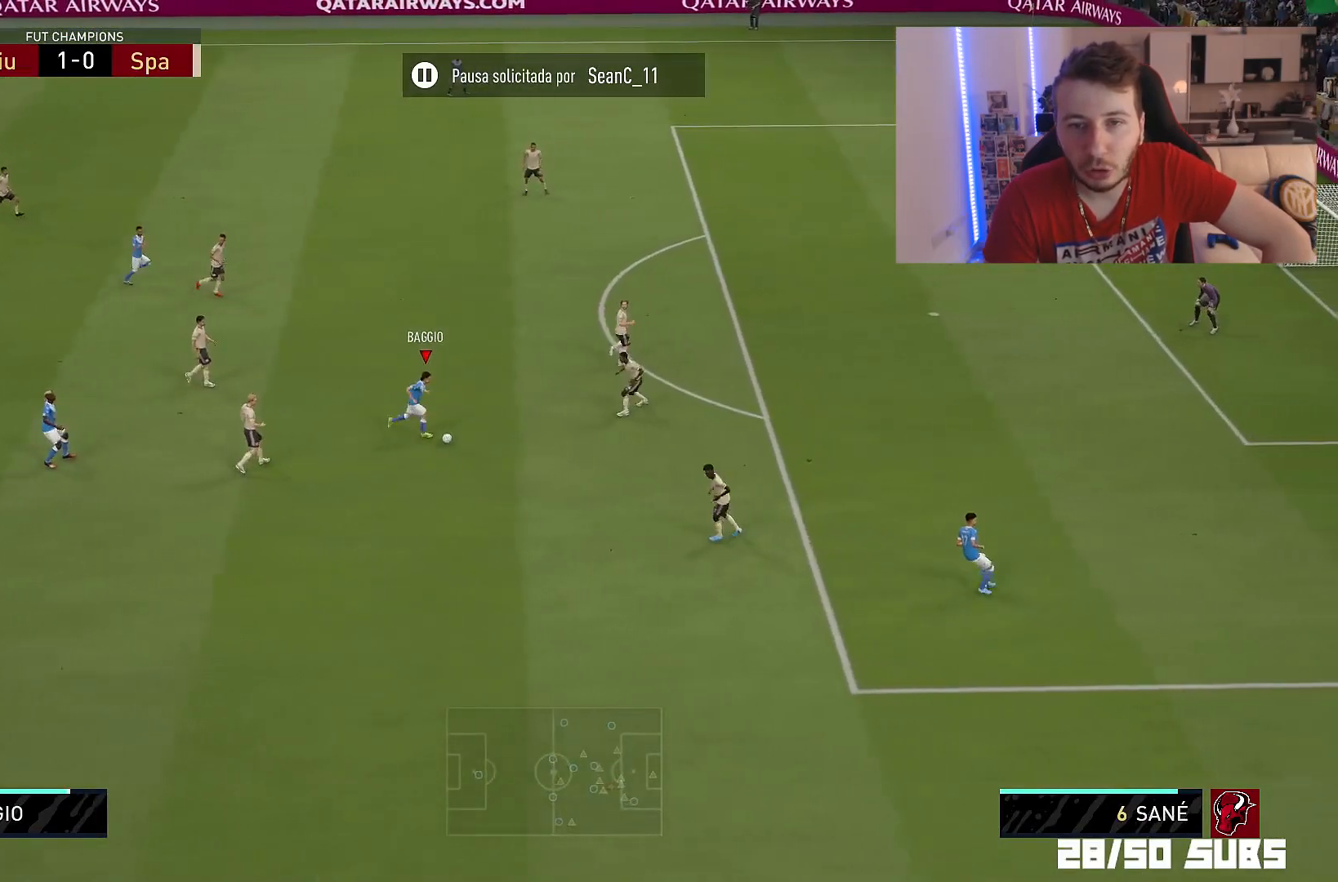
{"buttons": [], "left_stick": "up", "right_stick": "up-left", "events": [[300, "right_stick", "right"], [450, "right_stick", "up-left"]]}
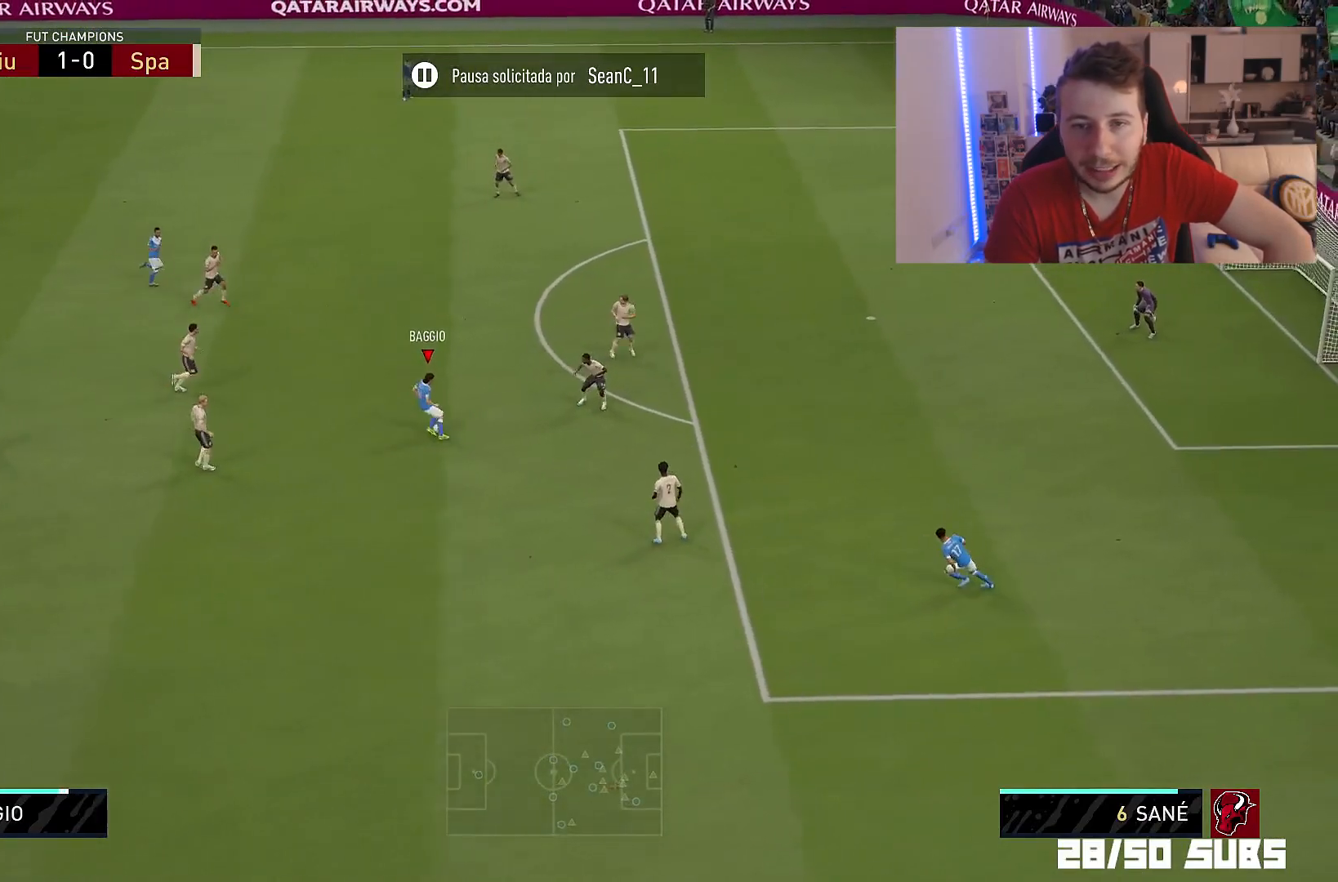
{"buttons": ["R2"], "left_stick": "up", "right_stick": "center", "events": [[34, "right_stick", "center"], [101, "R2", "down"]]}
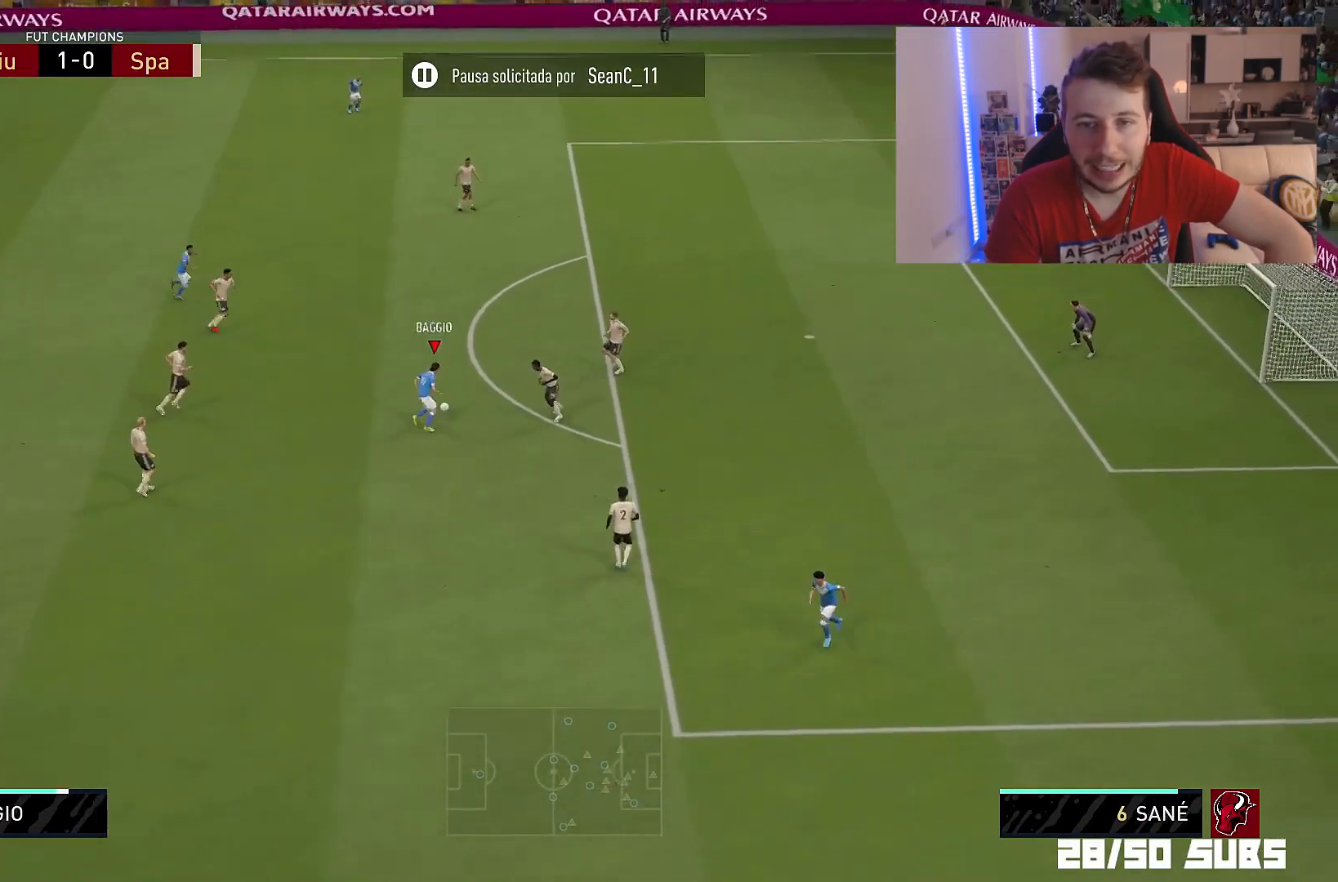
{"buttons": ["R2"], "left_stick": "up", "right_stick": "center", "events": []}
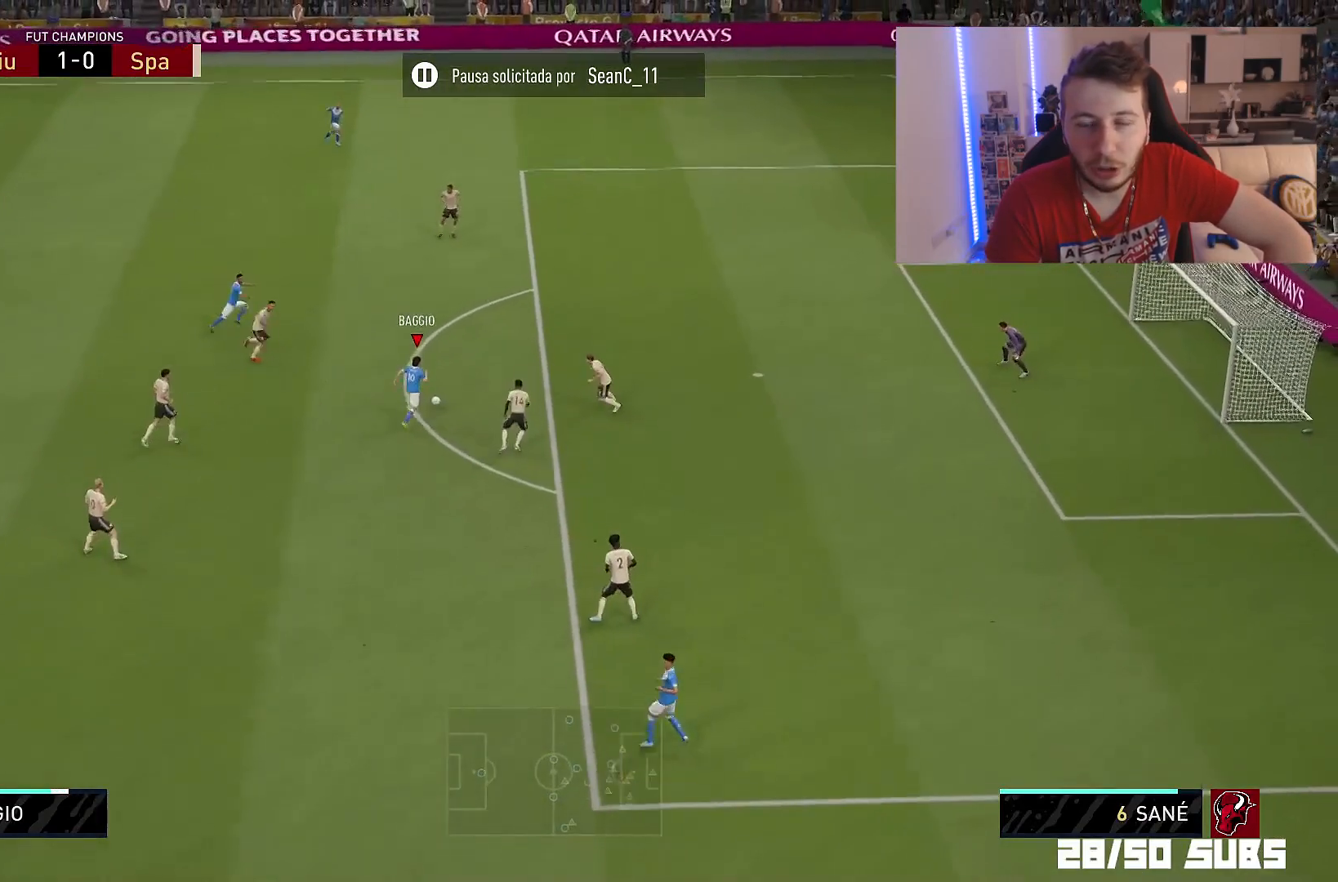
{"buttons": ["R2"], "left_stick": "up-right", "right_stick": "center", "events": [[284, "left_stick", "up-right"]]}
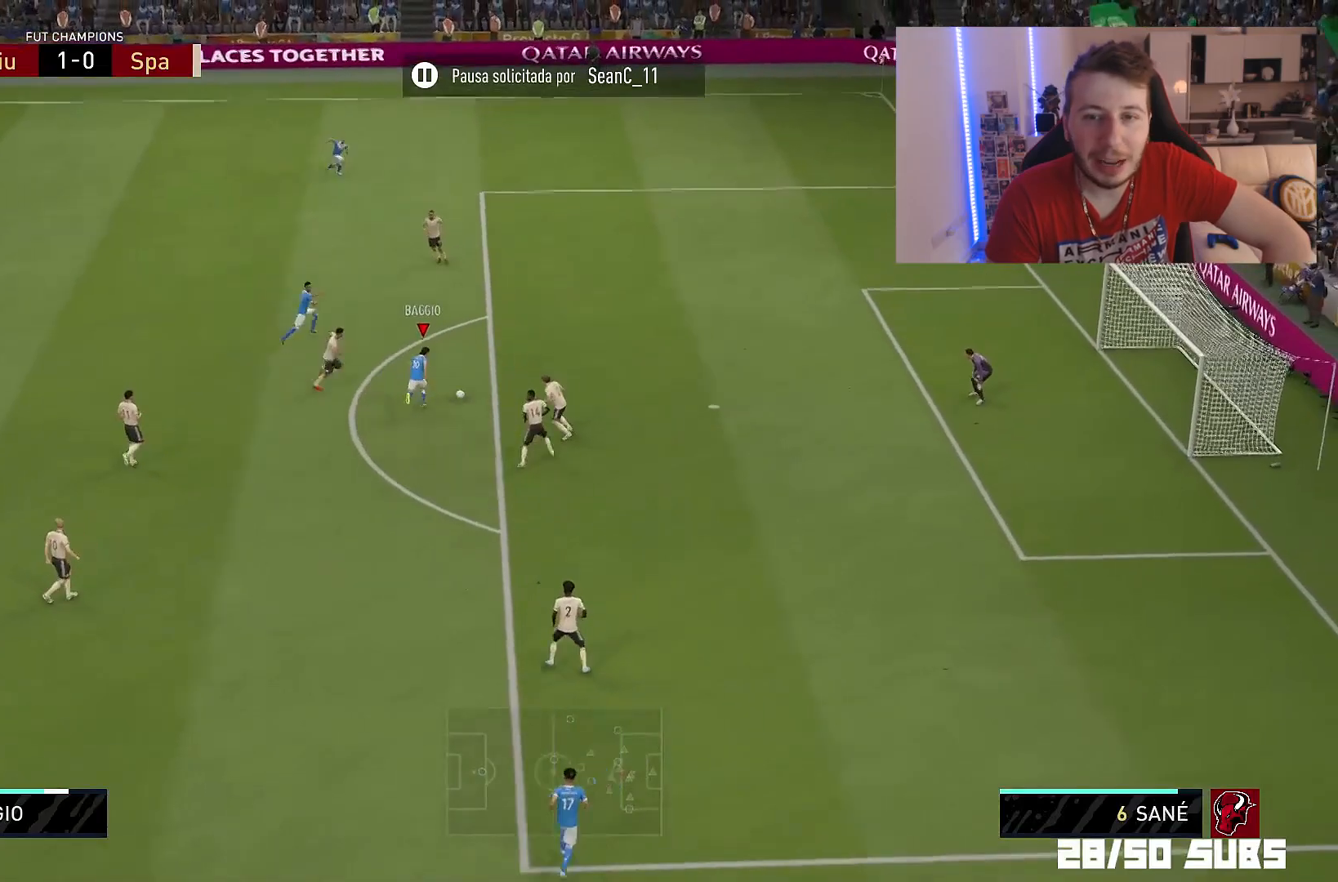
{"buttons": [], "left_stick": "up-right", "right_stick": "center", "events": [[434, "R2", "up"]]}
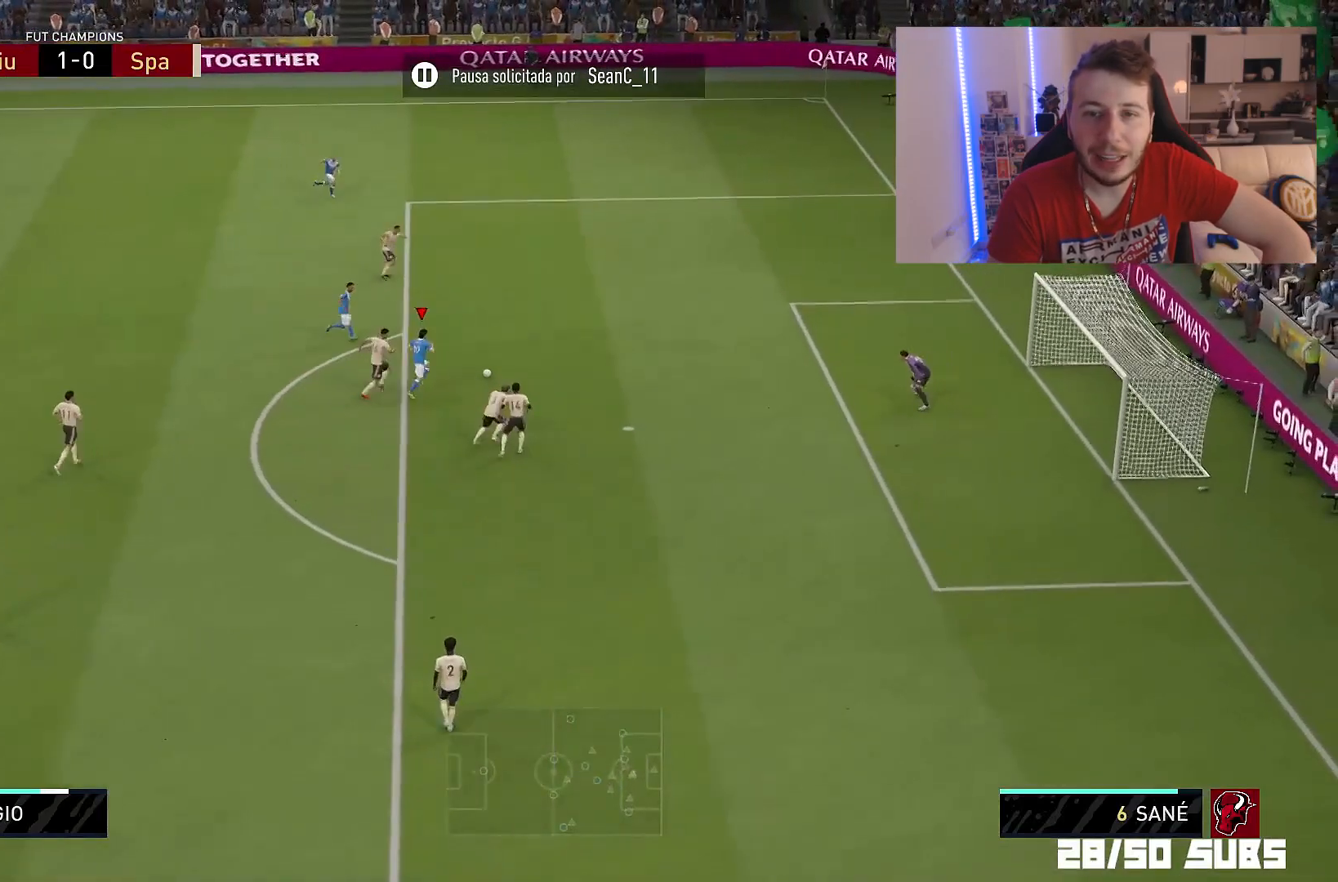
{"buttons": [], "left_stick": "up-right", "right_stick": "center", "events": [[117, "CIRCLE", "down"], [300, "CIRCLE", "up"]]}
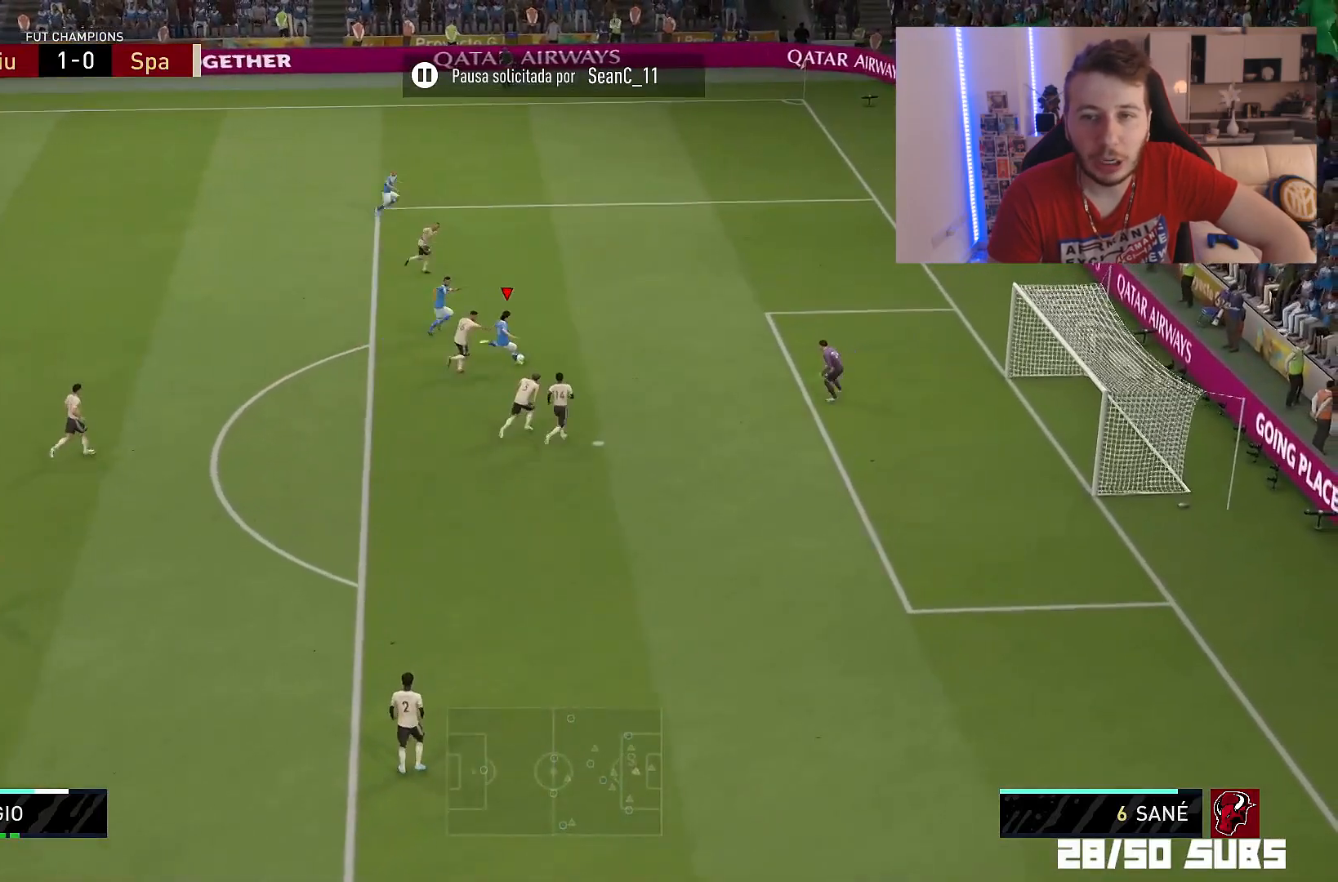
{"buttons": [], "left_stick": "up-right", "right_stick": "center", "events": []}
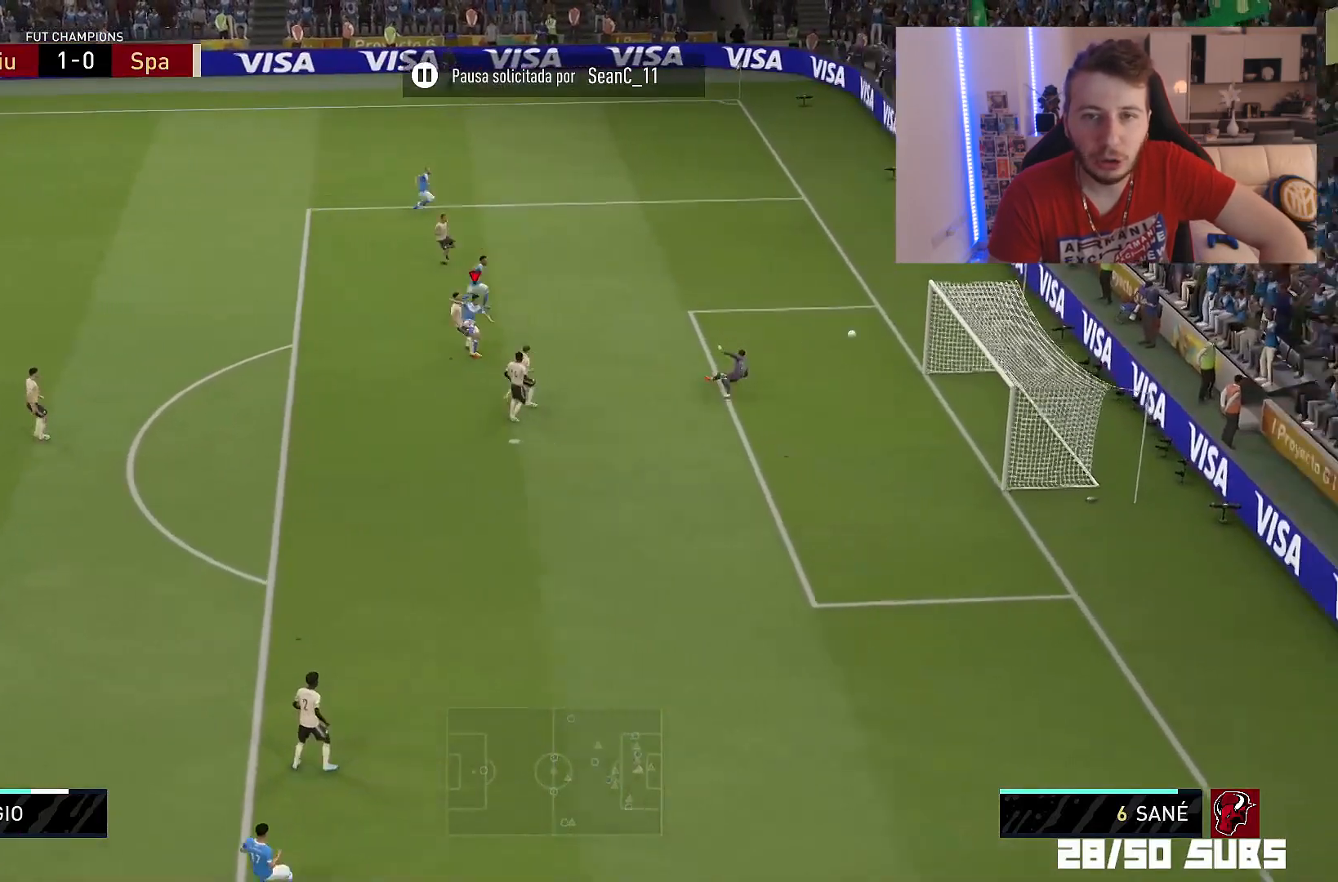
{"buttons": [], "left_stick": "up-right", "right_stick": "center", "events": []}